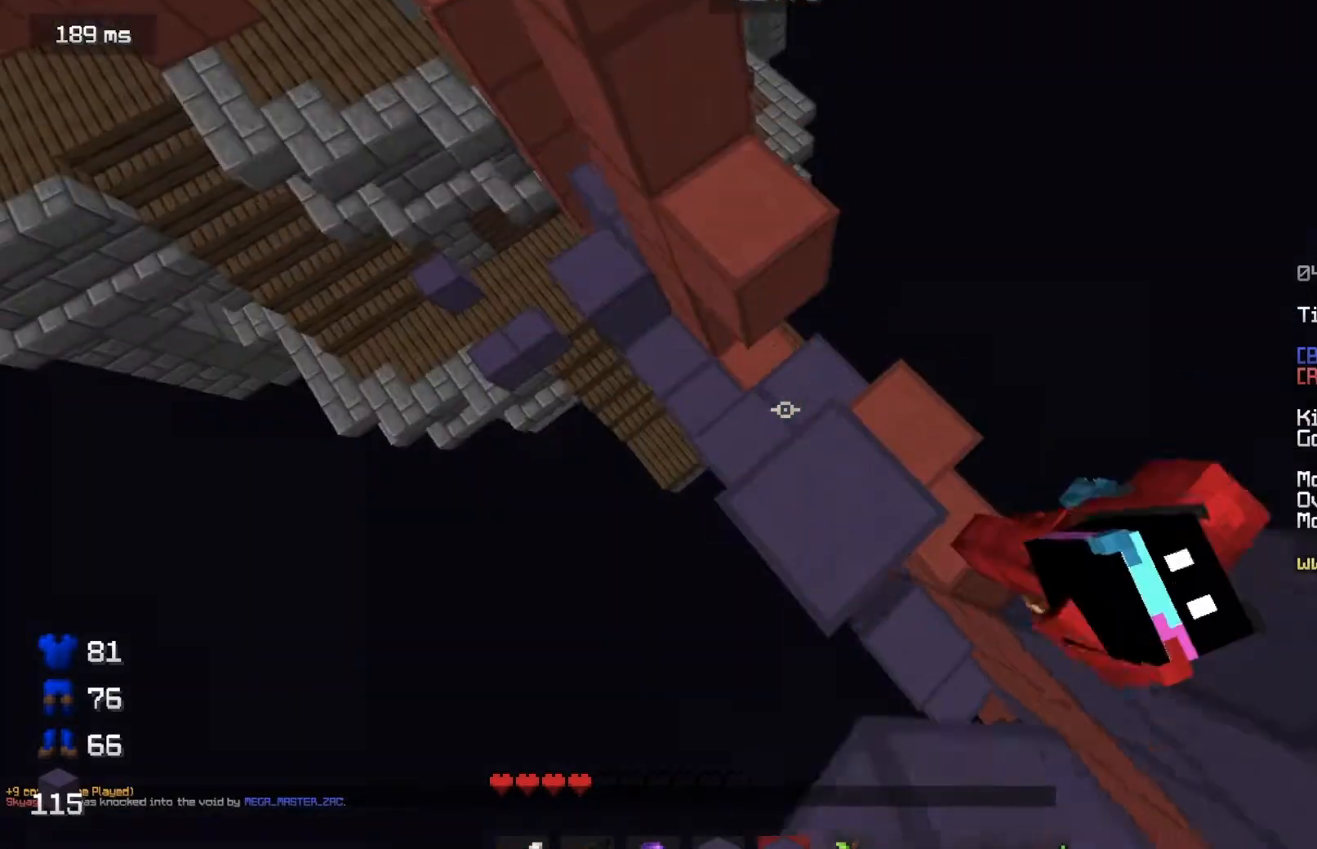
Gameplay with keyboard and mouse; each line is a JSON object with the keys and mouse buttons held at the frame after it. "events" lists presses ("down") and releases ("up") of "a", "d", "s", "w", "mouse_left" and "mouse_right" between this image and that frame as [ms after this image, input, new state], when the widget could be followed in between. "mouse_left", "mouse_right" = the "left", "right" buttons of the "mouse" list. No other keys are recorded. Fast repeated clicks can show as one long hold. Mouse movement is not recorded.
{"keys": ["a", "w"], "mouse": ["right"]}
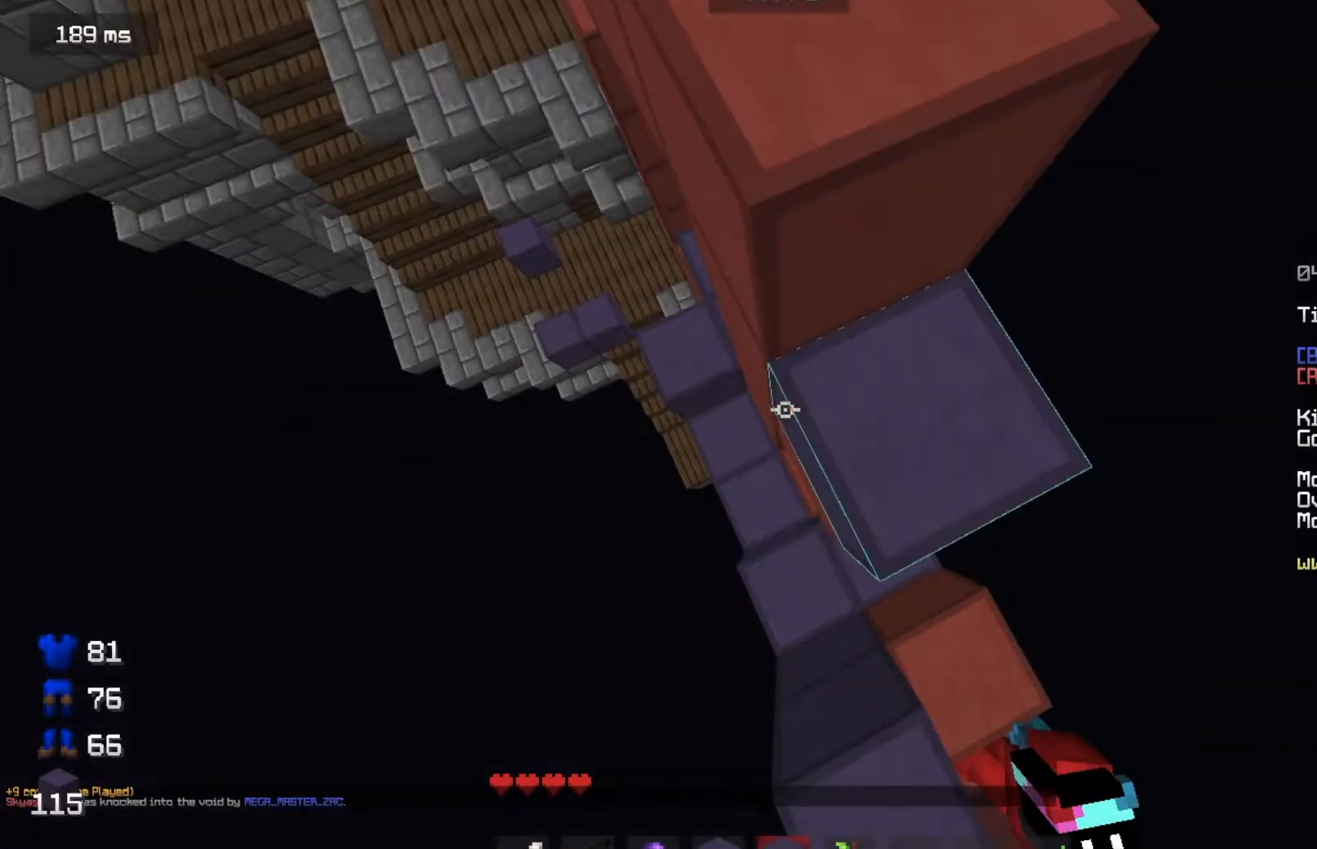
{"keys": ["a", "w"], "mouse": [], "events": [[117, "mouse_right", "up"], [184, "mouse_right", "down"], [301, "mouse_right", "up"], [384, "mouse_right", "down"], [501, "mouse_right", "up"]]}
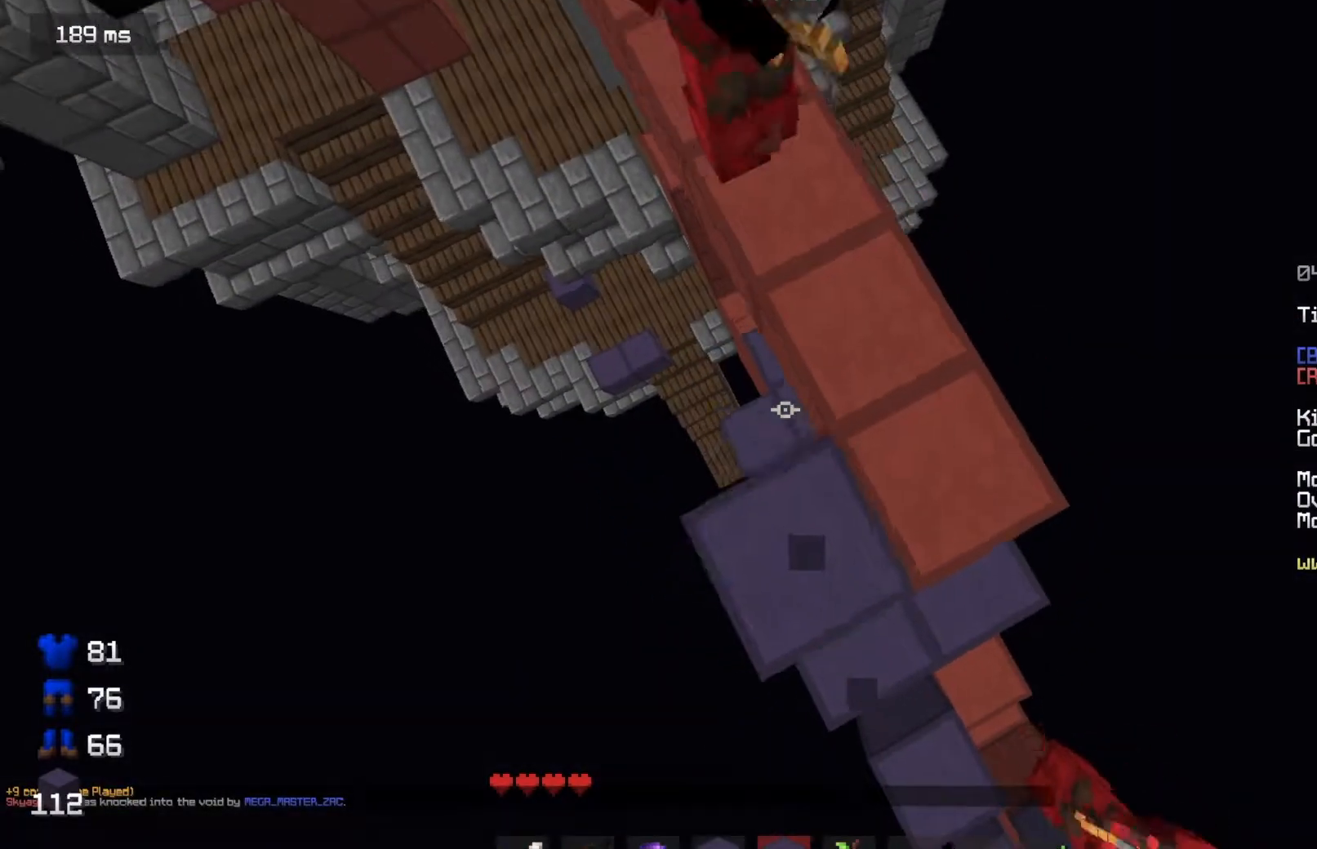
{"keys": ["a", "w"], "mouse": ["right"]}
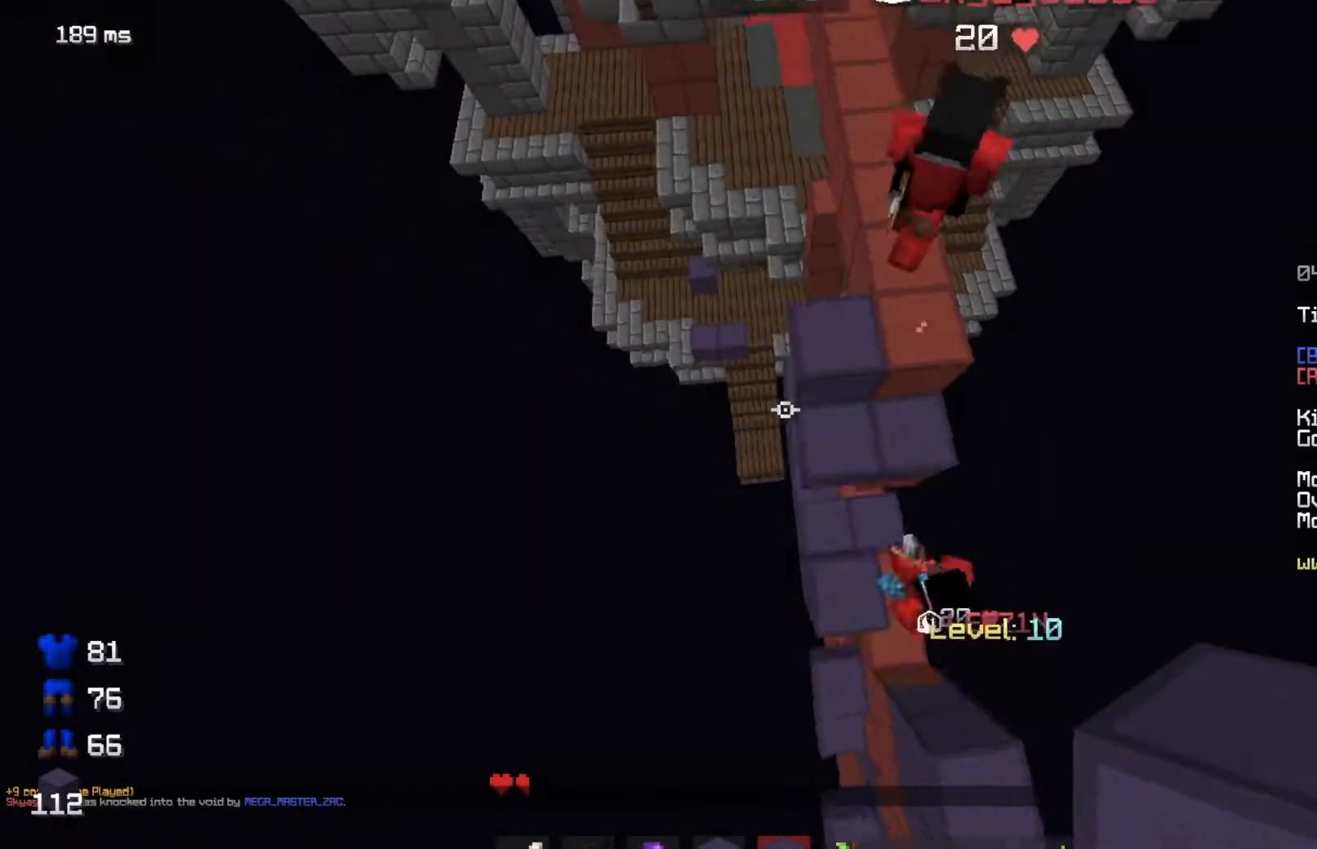
{"keys": ["w"], "mouse": ["right"], "events": [[200, "mouse_right", "up"], [317, "mouse_right", "down"], [401, "a", "up"], [401, "mouse_right", "up"], [484, "mouse_right", "down"]]}
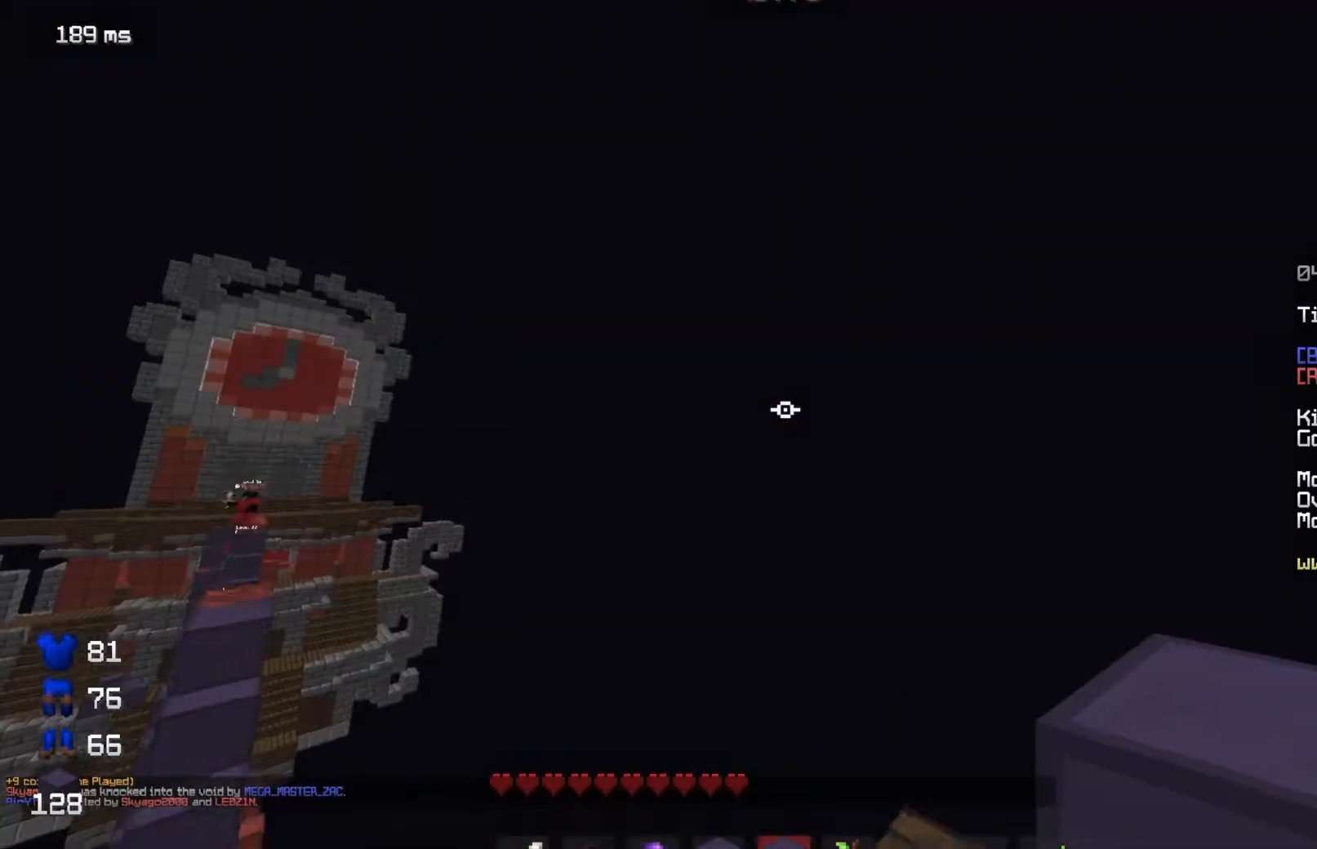
{"keys": ["a", "w"], "mouse": [], "events": [[167, "mouse_right", "up"], [383, "a", "down"]]}
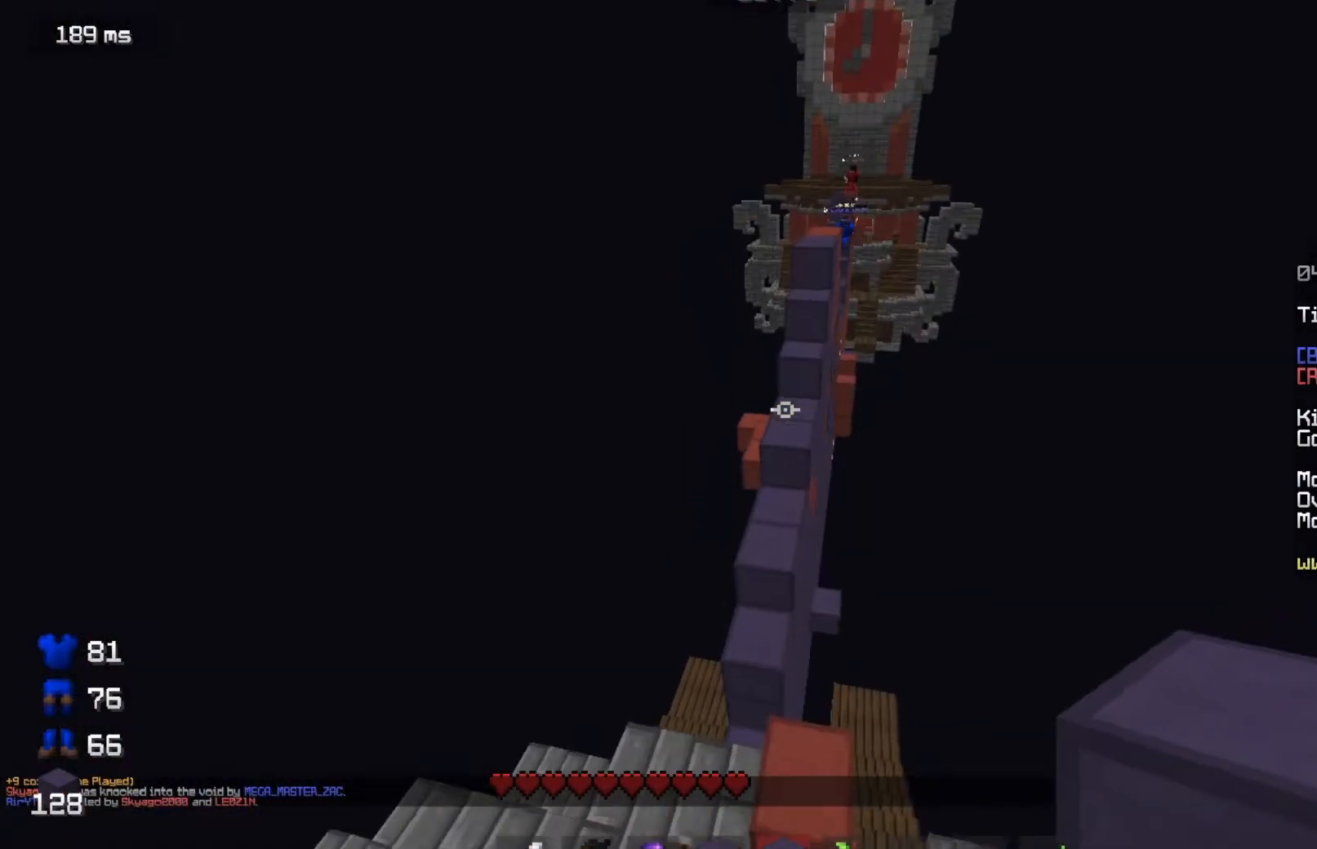
{"keys": ["d", "w"], "mouse": [], "events": [[367, "a", "up"], [501, "d", "down"]]}
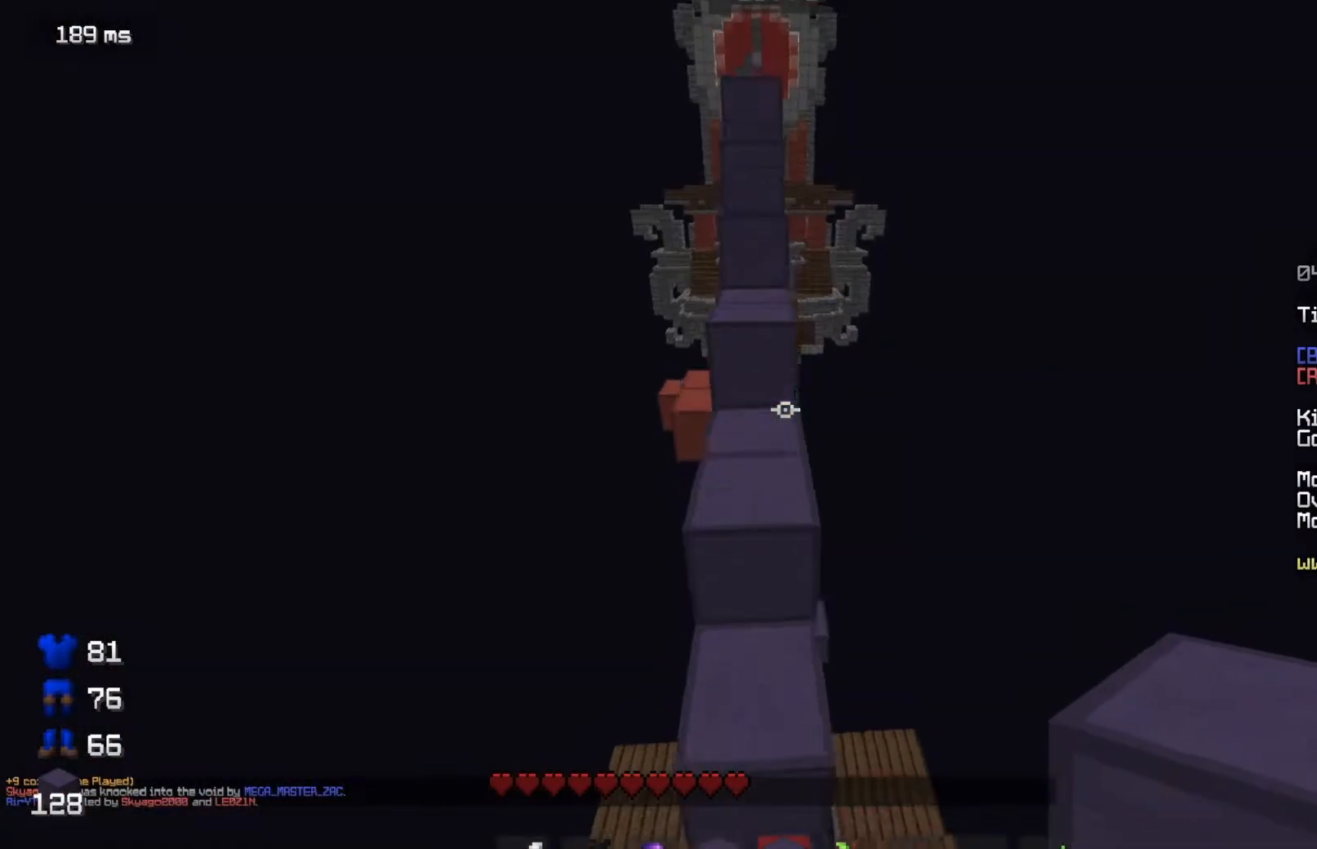
{"keys": ["w"], "mouse": [], "events": [[133, "d", "up"]]}
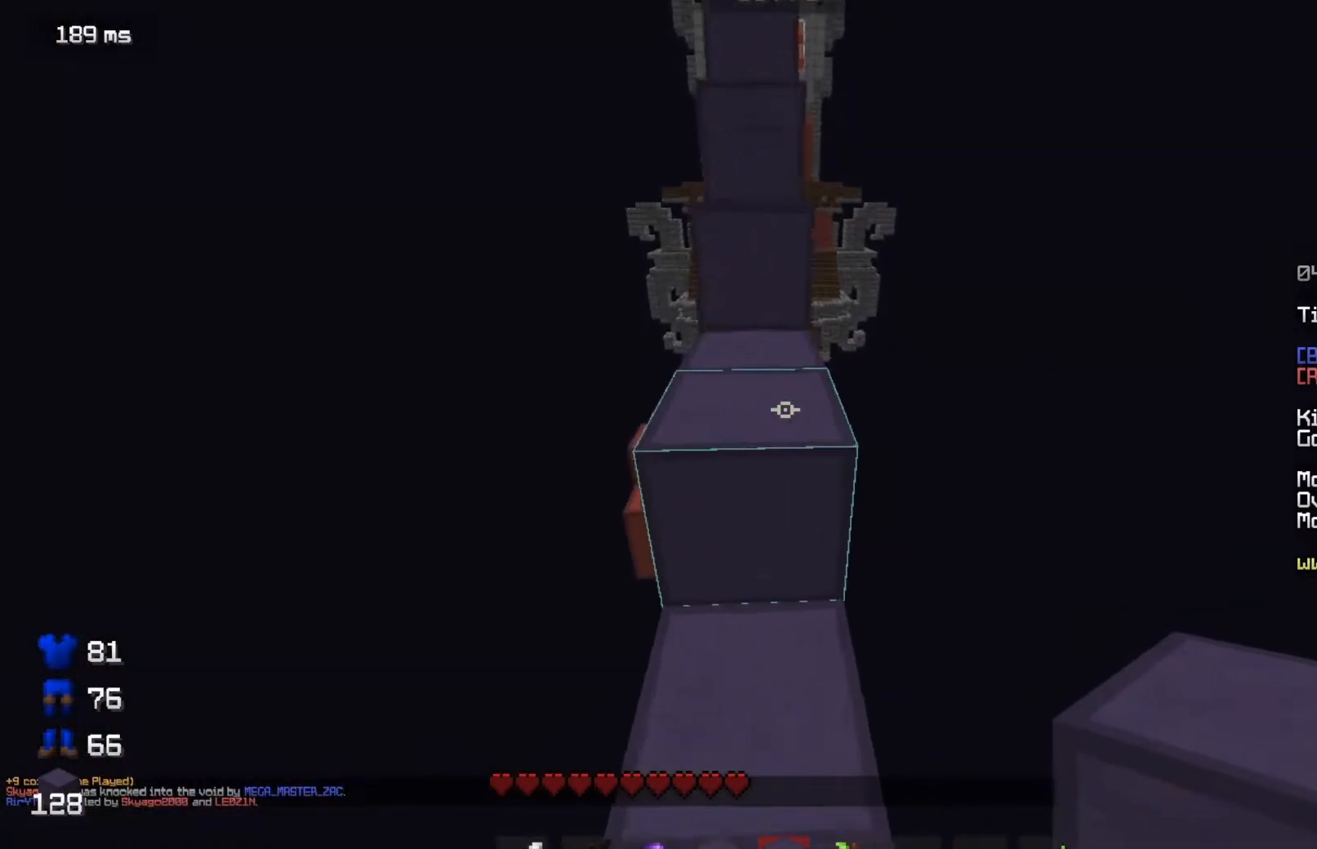
{"keys": ["w"], "mouse": [], "events": []}
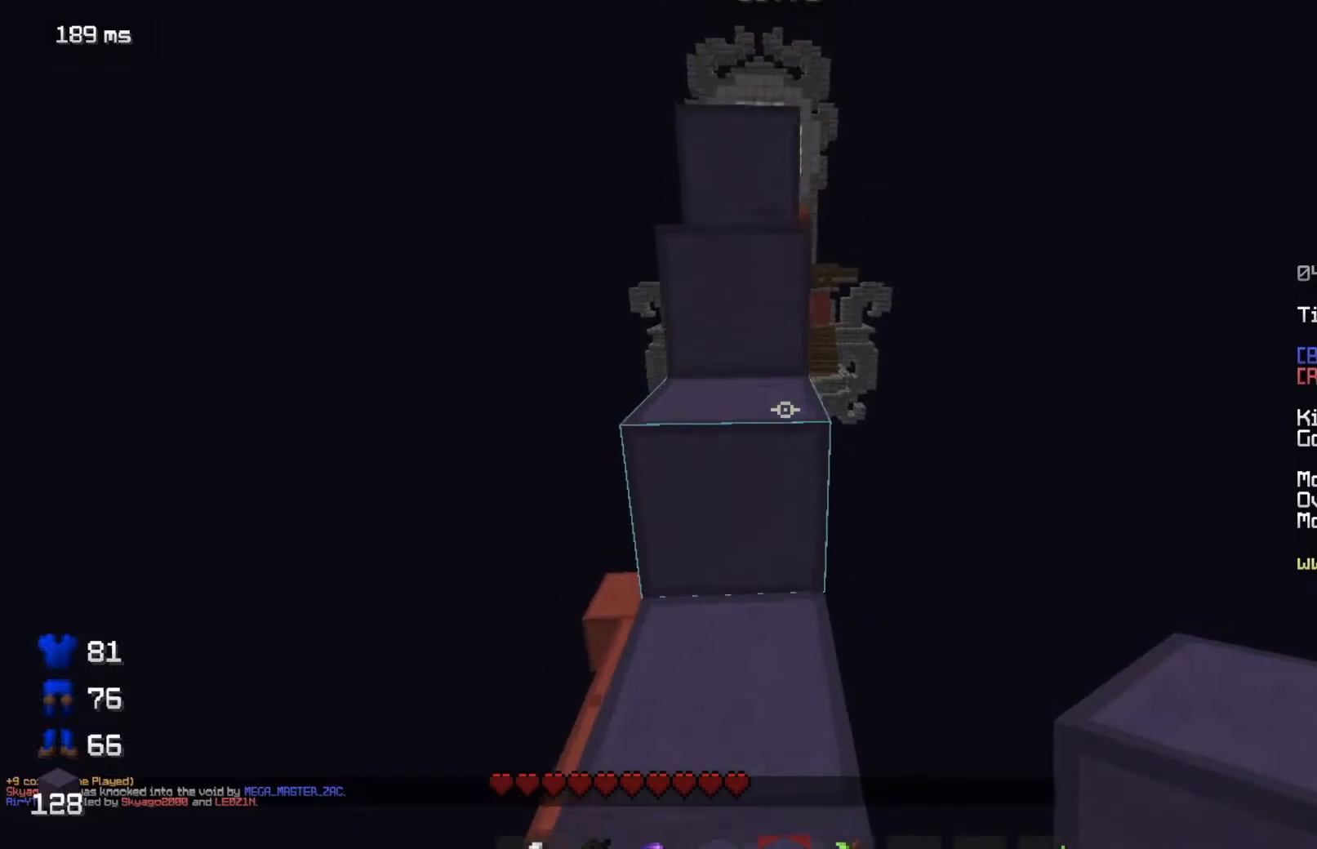
{"keys": ["w"], "mouse": [], "events": []}
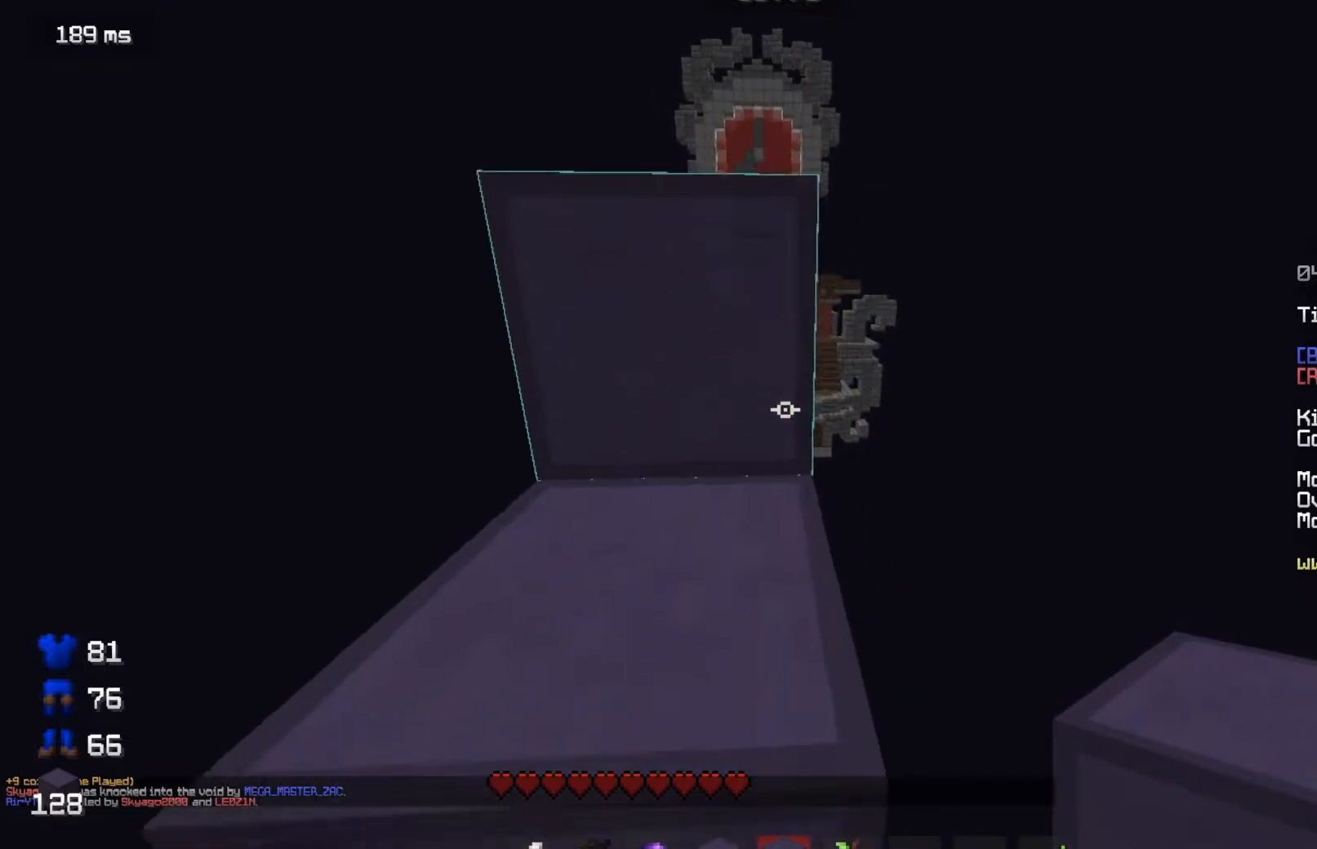
{"keys": ["w"], "mouse": [], "events": []}
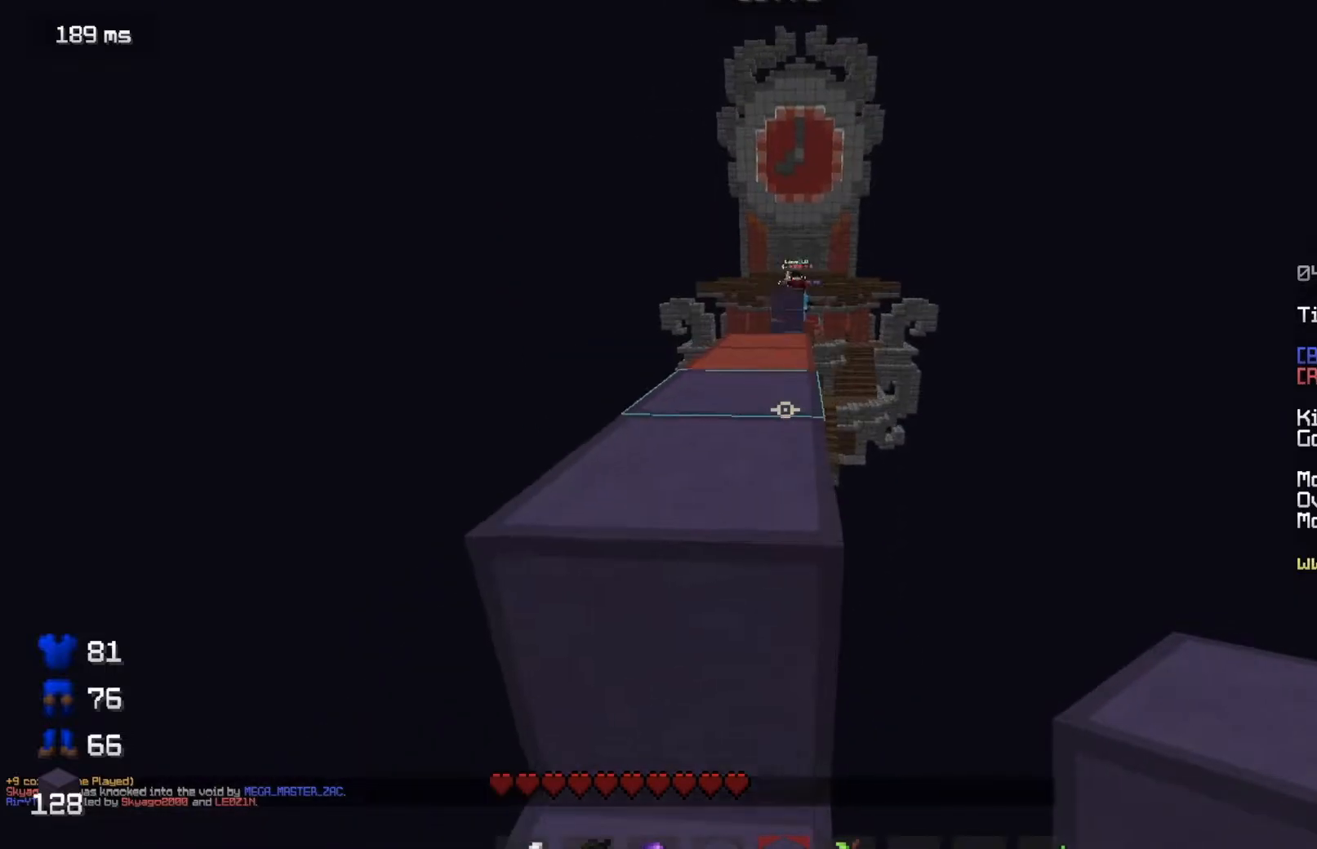
{"keys": ["w"], "mouse": [], "events": []}
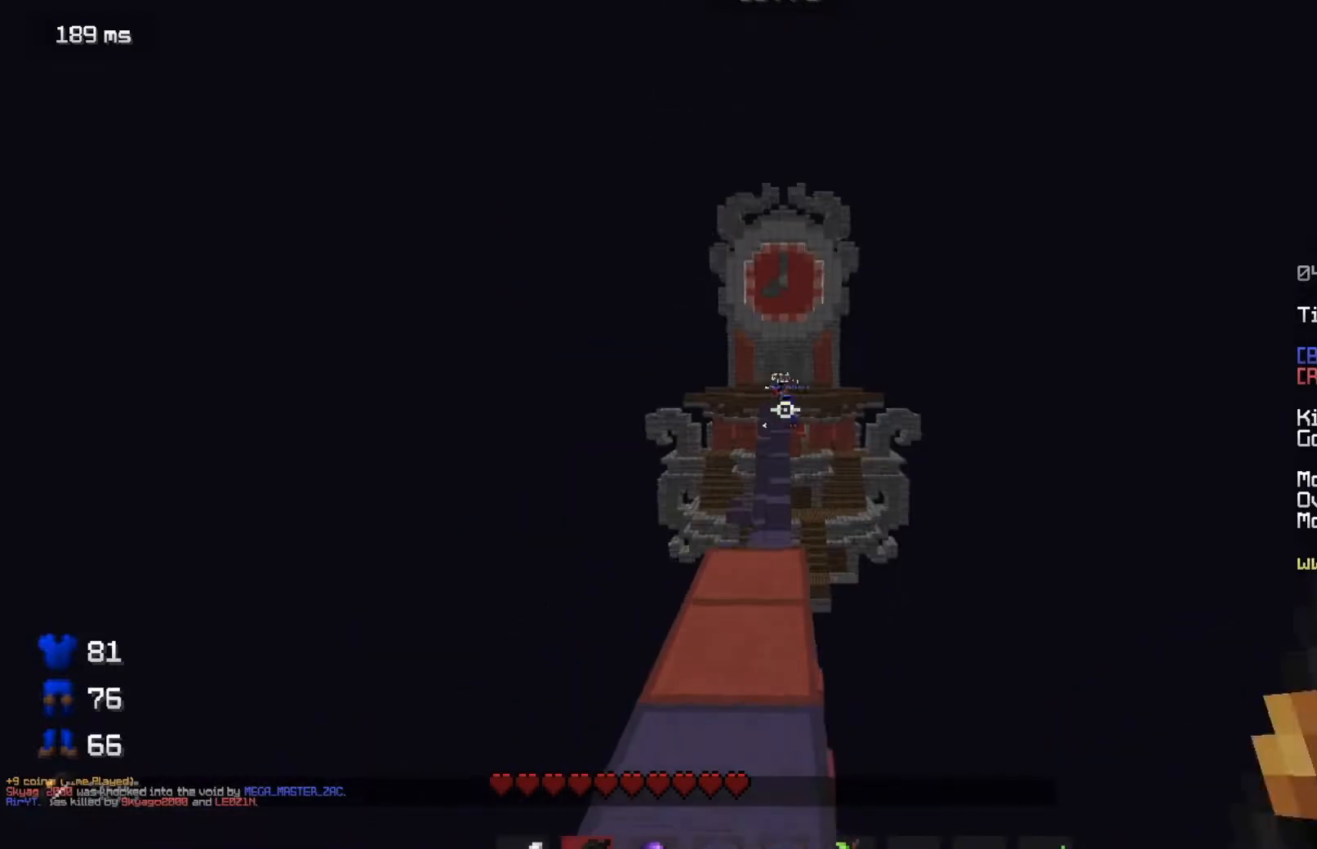
{"keys": ["w"], "mouse": ["right"], "events": [[67, "mouse_right", "down"]]}
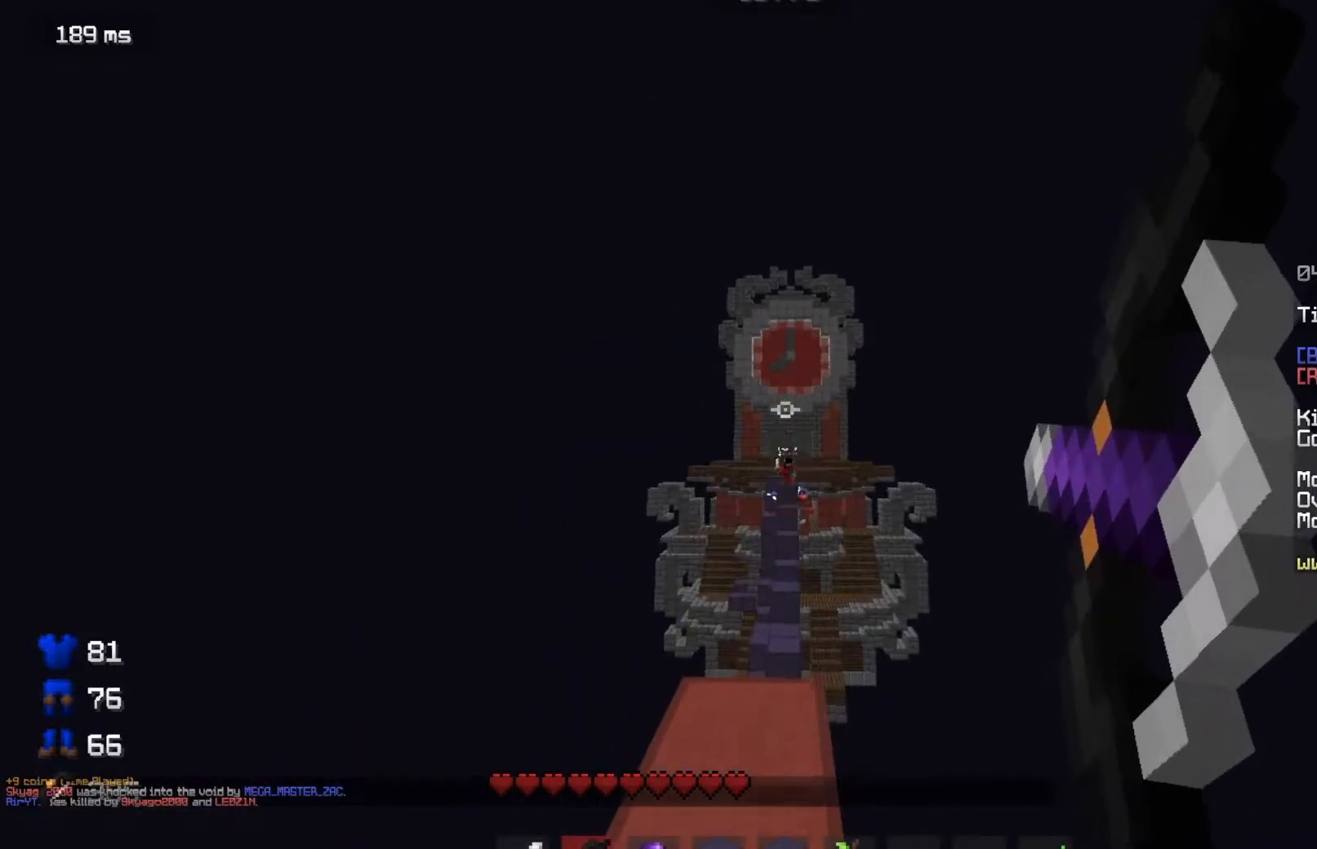
{"keys": ["w"], "mouse": ["right"], "events": []}
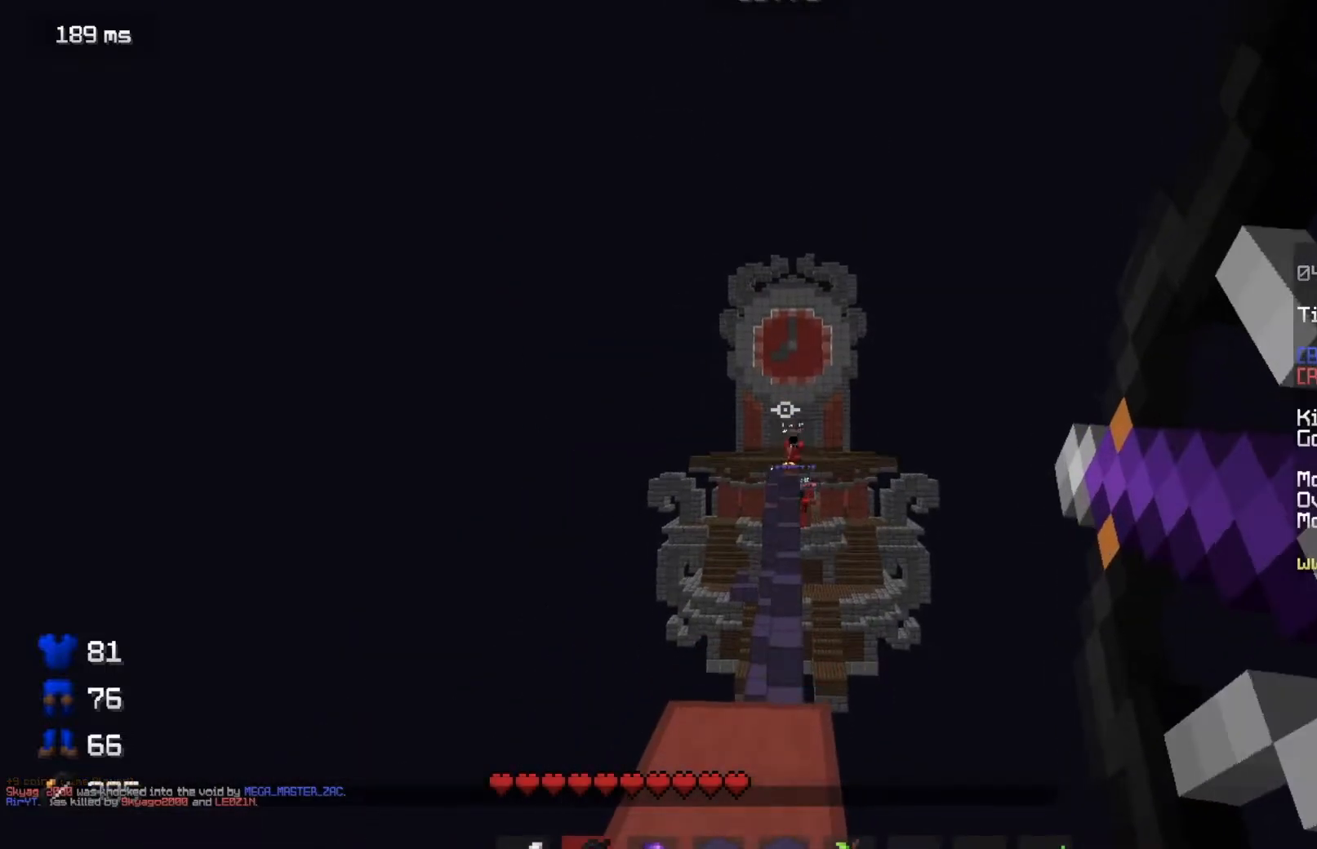
{"keys": [], "mouse": [], "events": [[284, "w", "up"], [384, "mouse_right", "up"]]}